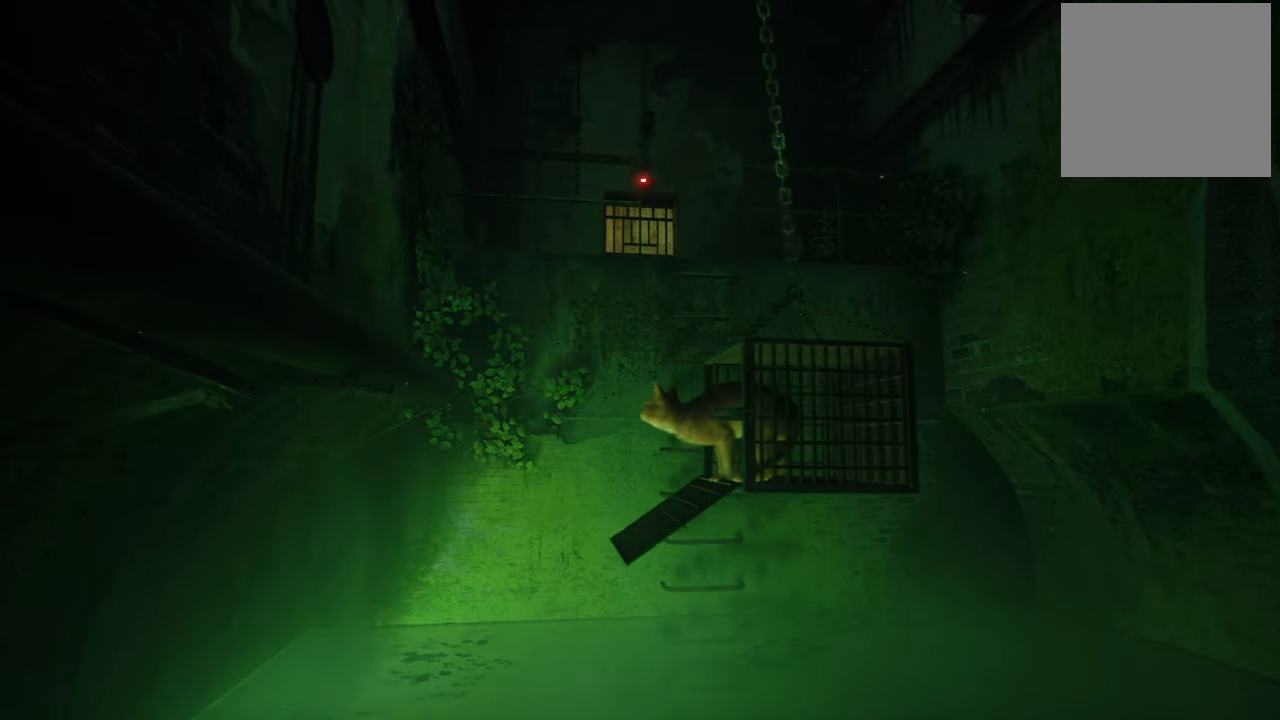
Gameplay with a controller (Xbox layout); each line is a JSON object with the inputs held at the frame after it. "events" lists button and stick changes between this image and that frame as [ms after this image, input, new state], when the widget could be followed in between. Not read: Z.
{"buttons": [], "left_stick": "center", "right_stick": "center", "events": [[20, "left_stick", "center"]]}
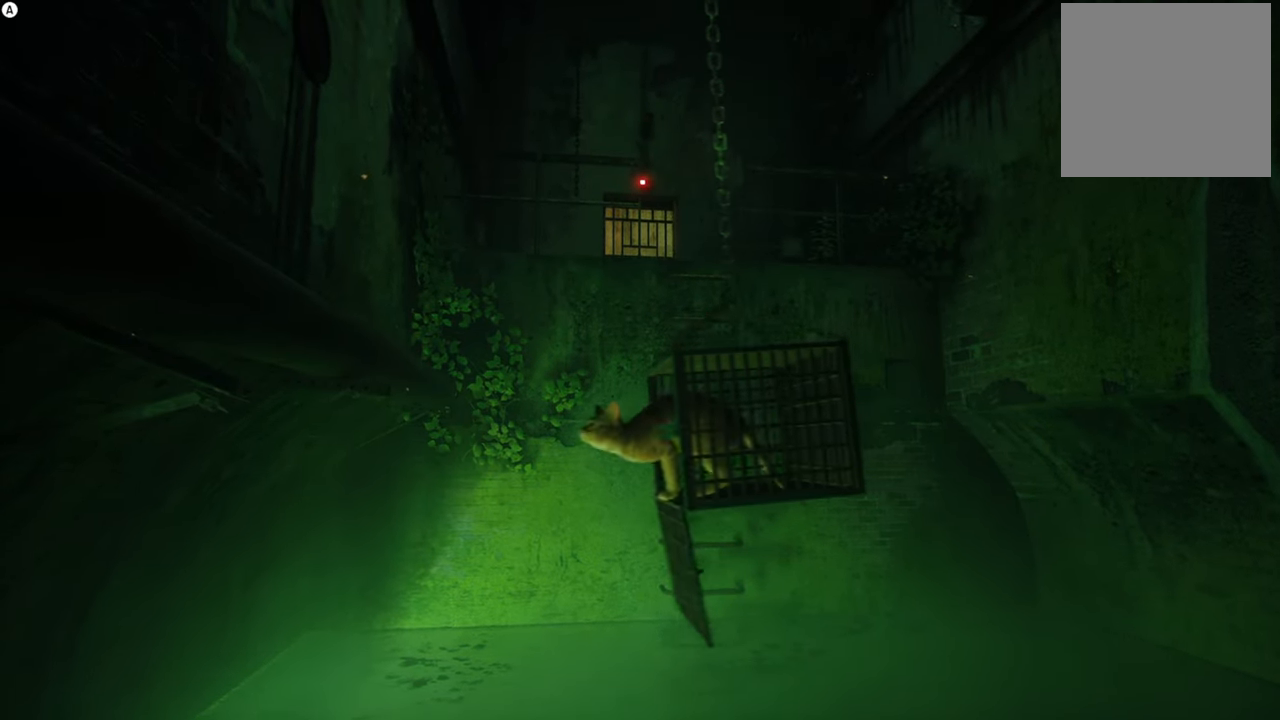
{"buttons": [], "left_stick": "center", "right_stick": "center", "events": [[60, "A", "down"], [220, "A", "up"]]}
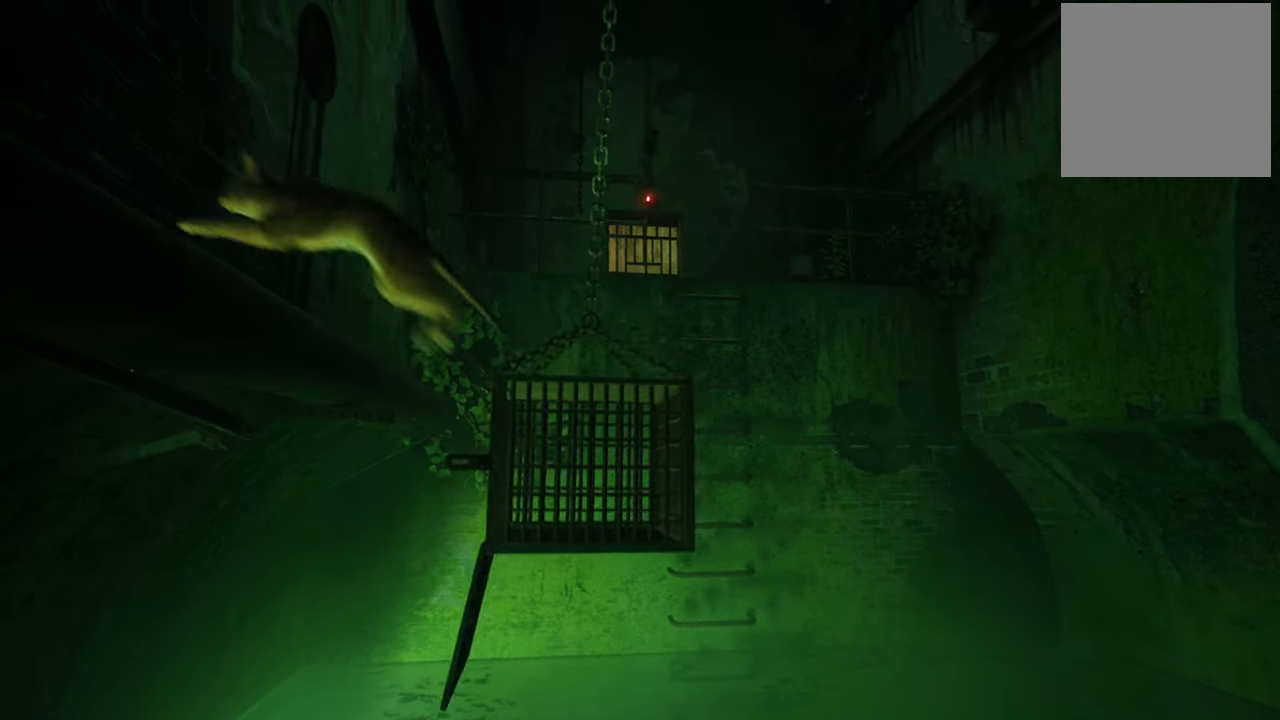
{"buttons": [], "left_stick": "up", "right_stick": "center", "events": [[240, "right_stick", "down-right"], [400, "left_stick", "up"], [480, "right_stick", "center"]]}
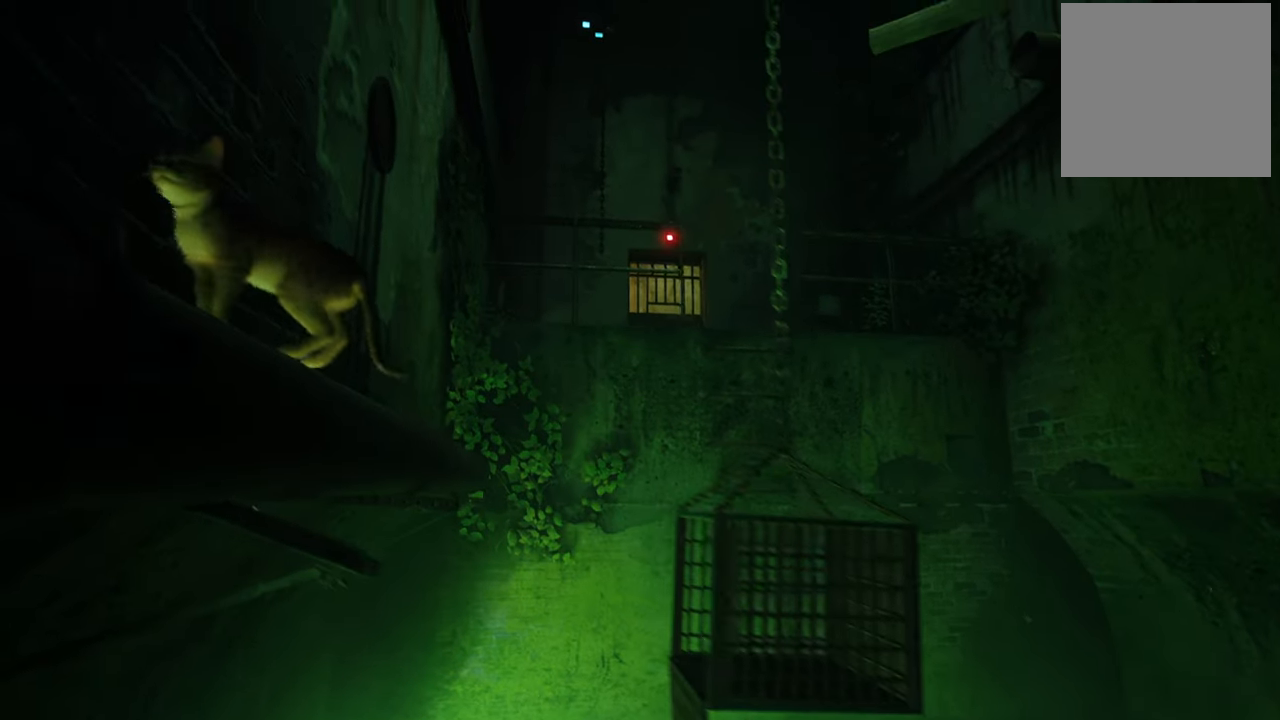
{"buttons": [], "left_stick": "up", "right_stick": "center", "events": []}
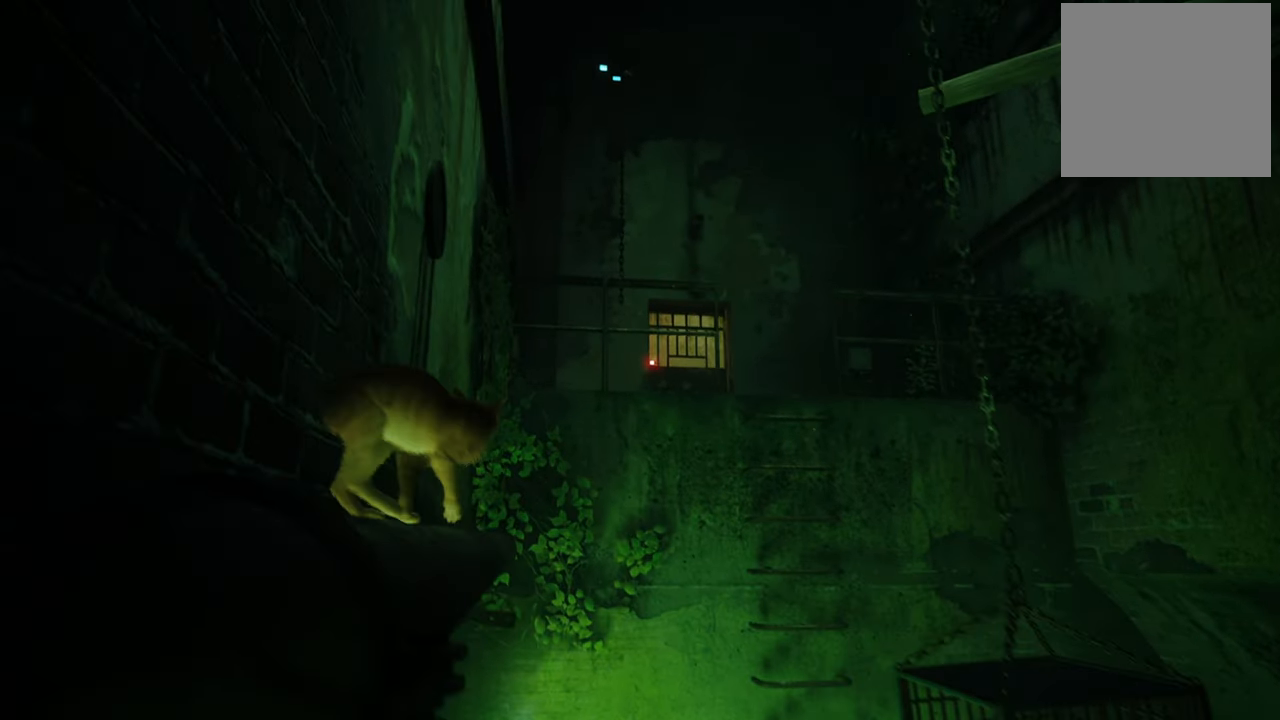
{"buttons": [], "left_stick": "up", "right_stick": "center", "events": []}
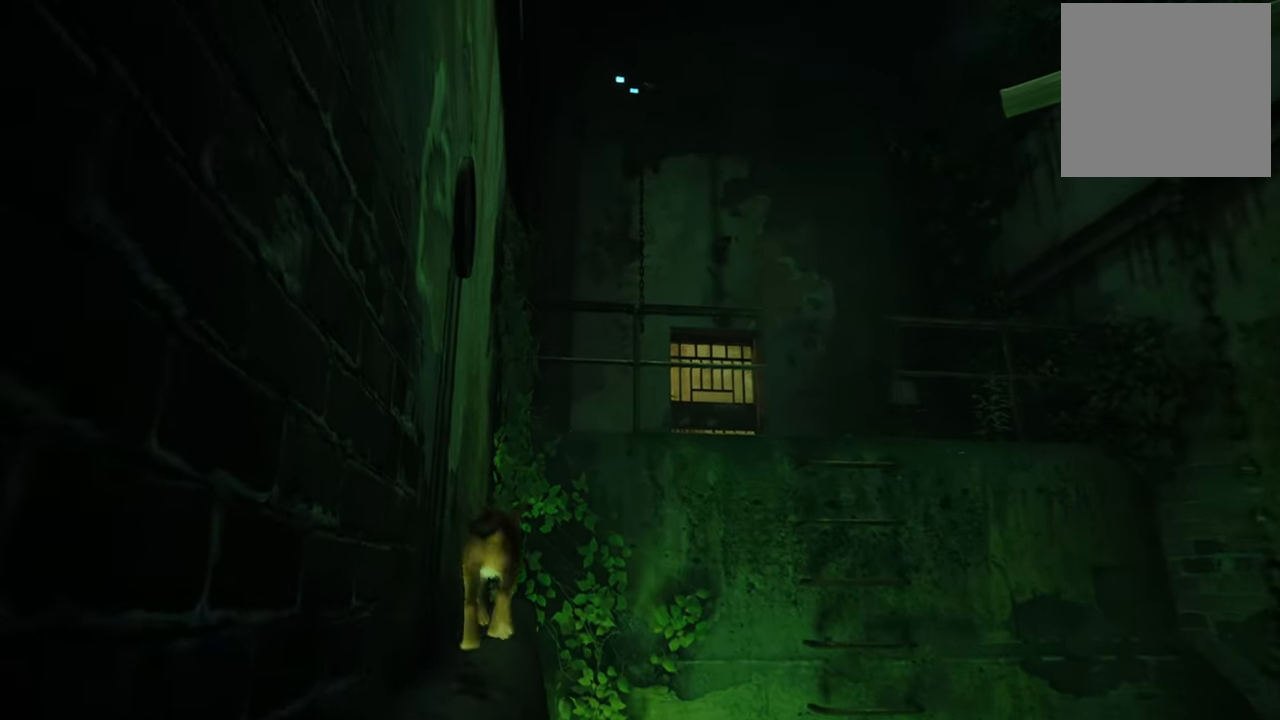
{"buttons": [], "left_stick": "up", "right_stick": "center", "events": []}
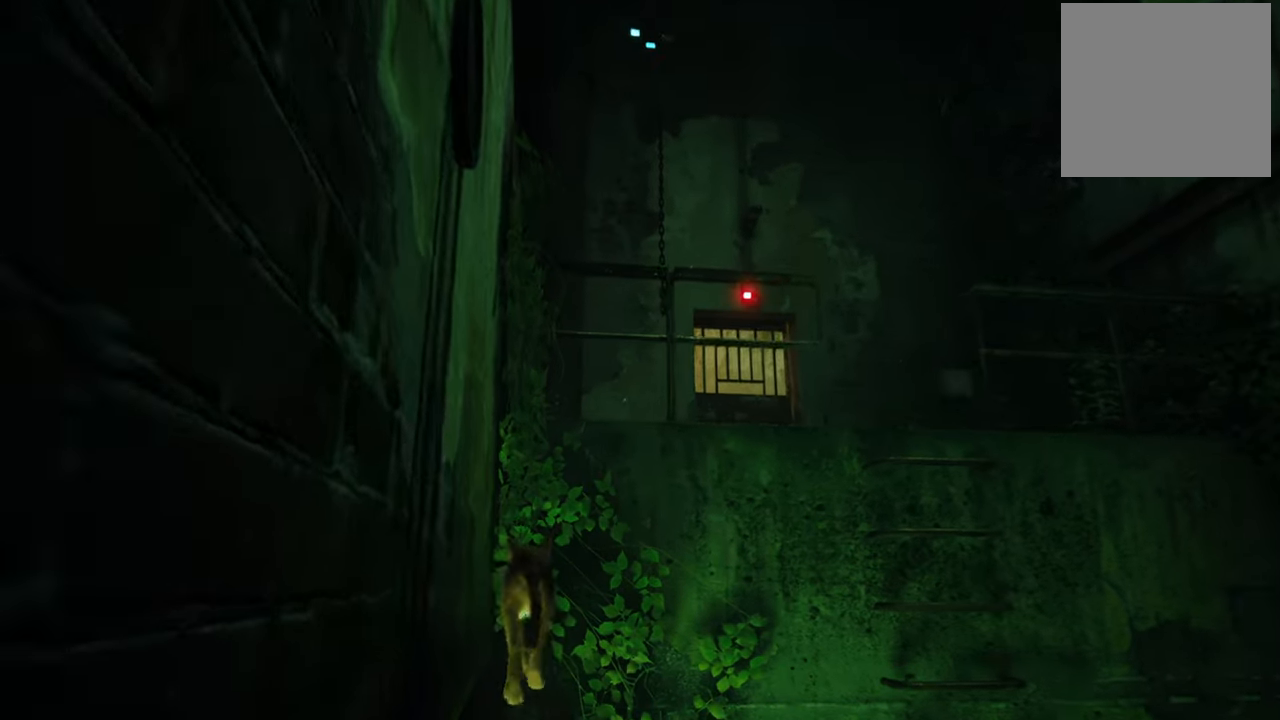
{"buttons": [], "left_stick": "up", "right_stick": "center", "events": []}
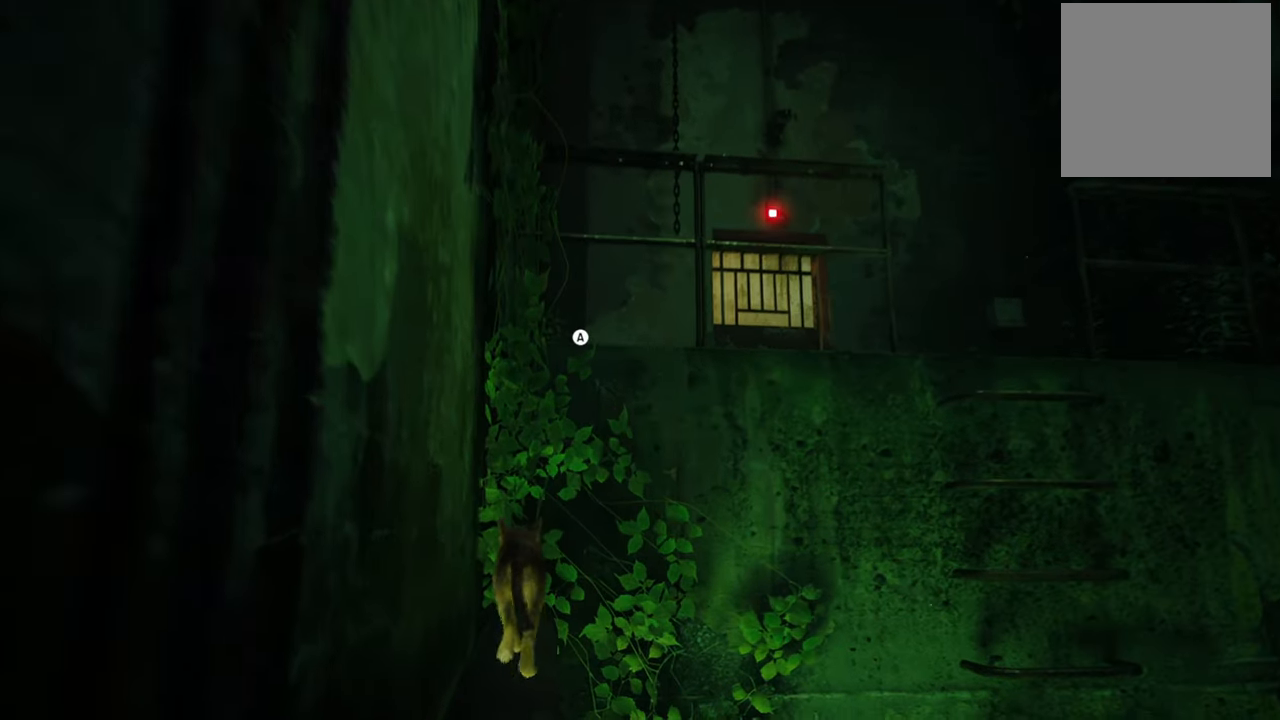
{"buttons": [], "left_stick": "up", "right_stick": "center", "events": [[220, "A", "down"], [380, "A", "up"]]}
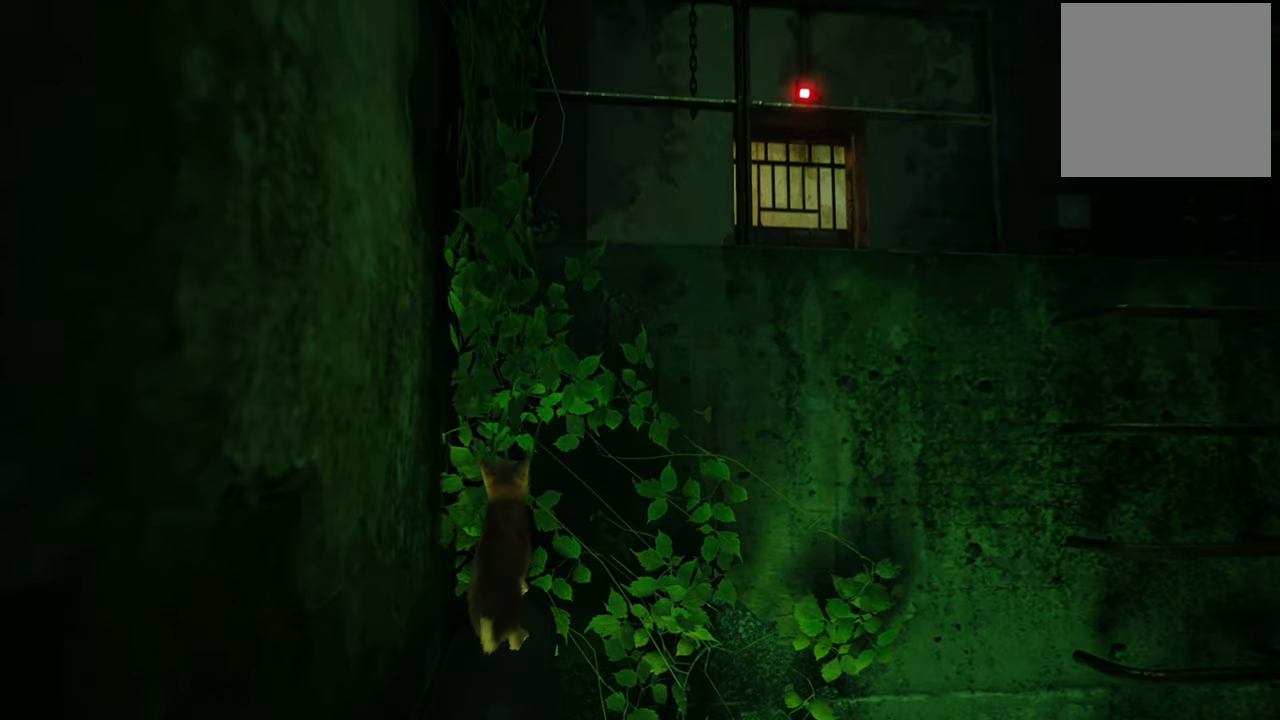
{"buttons": [], "left_stick": "up", "right_stick": "center", "events": []}
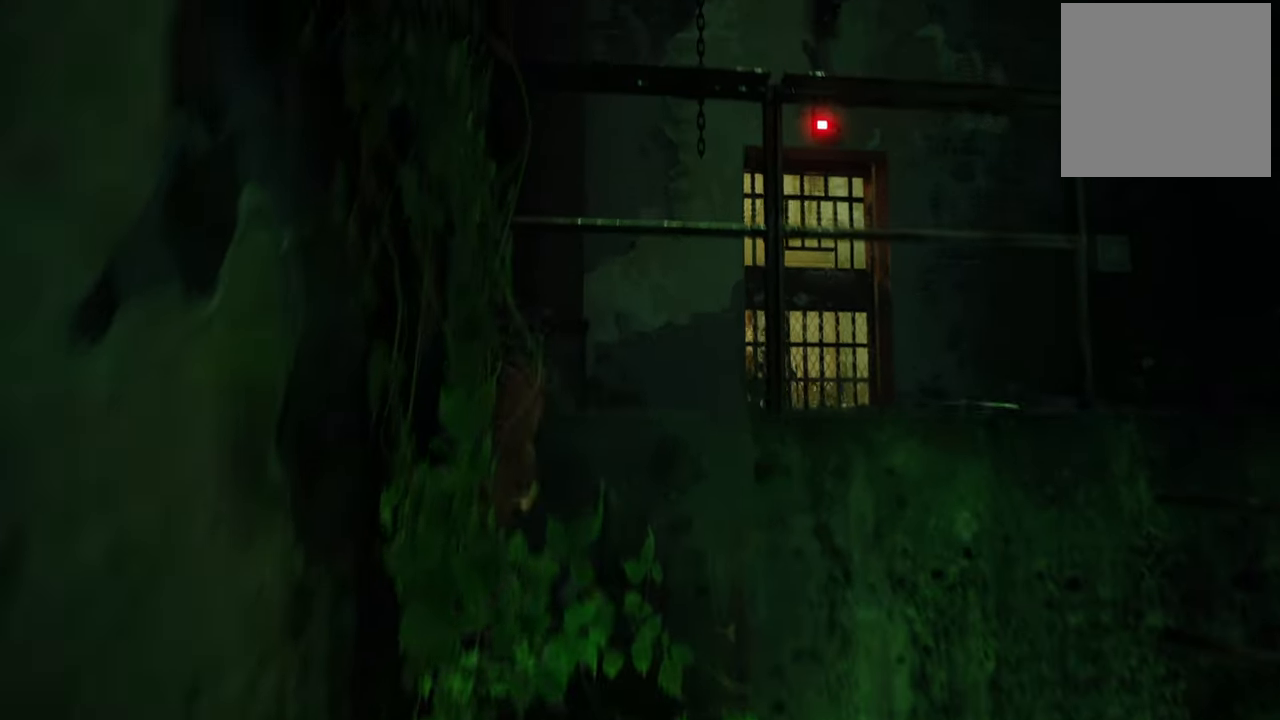
{"buttons": [], "left_stick": "up-right", "right_stick": "down-right", "events": [[320, "right_stick", "down-right"], [380, "left_stick", "up-right"]]}
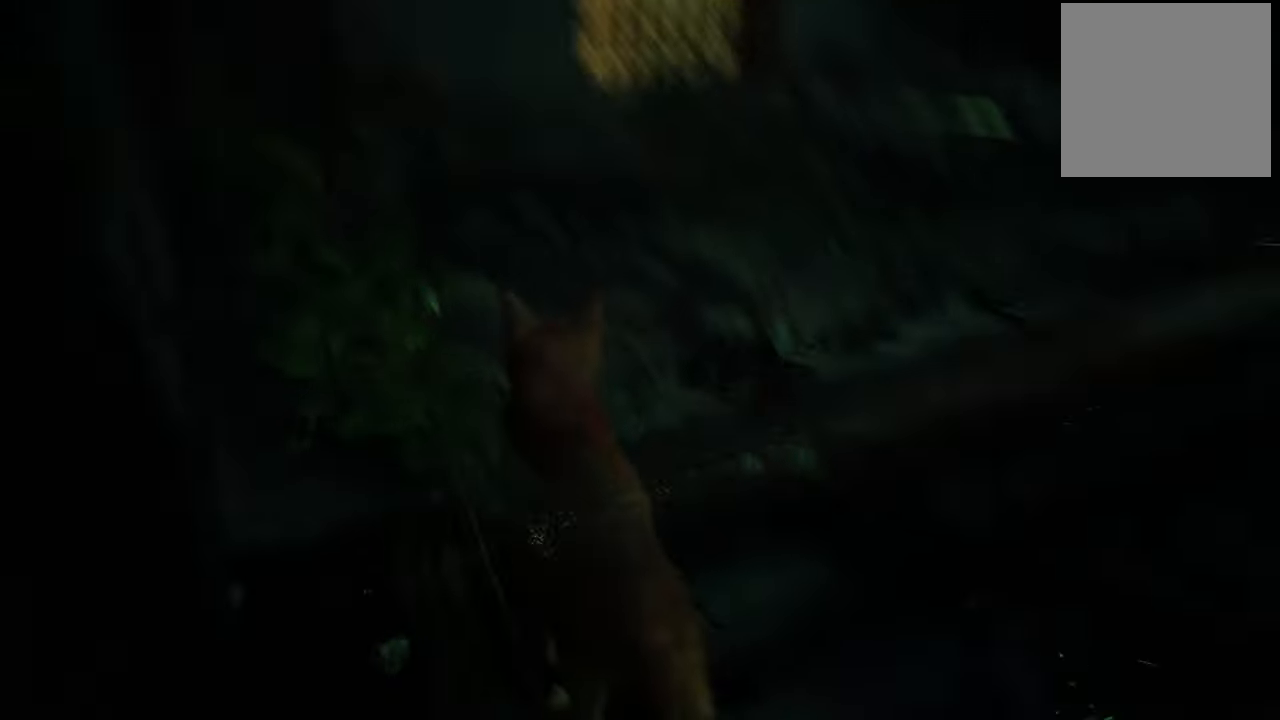
{"buttons": ["R2"], "left_stick": "up", "right_stick": "center", "events": [[80, "right_stick", "center"], [300, "left_stick", "up"], [340, "R2", "down"]]}
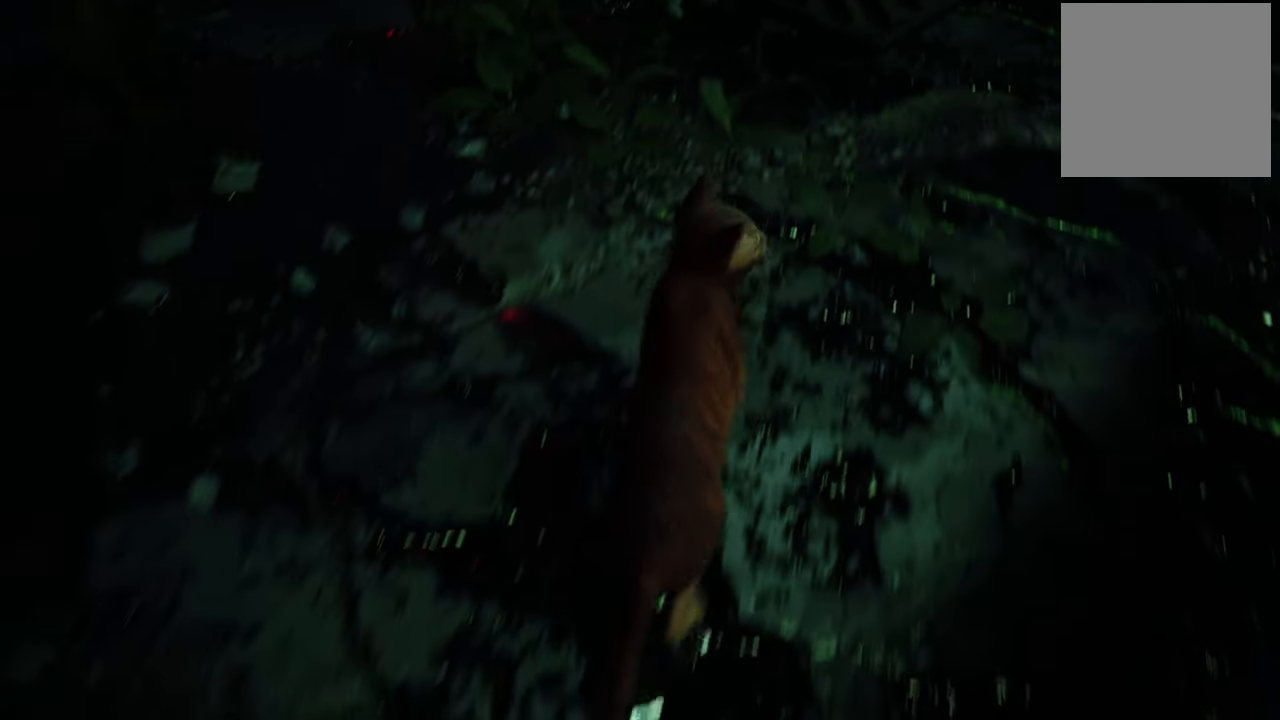
{"buttons": [], "left_stick": "center", "right_stick": "center", "events": [[20, "R2", "up"], [120, "right_stick", "up-left"], [220, "left_stick", "center"], [340, "right_stick", "center"]]}
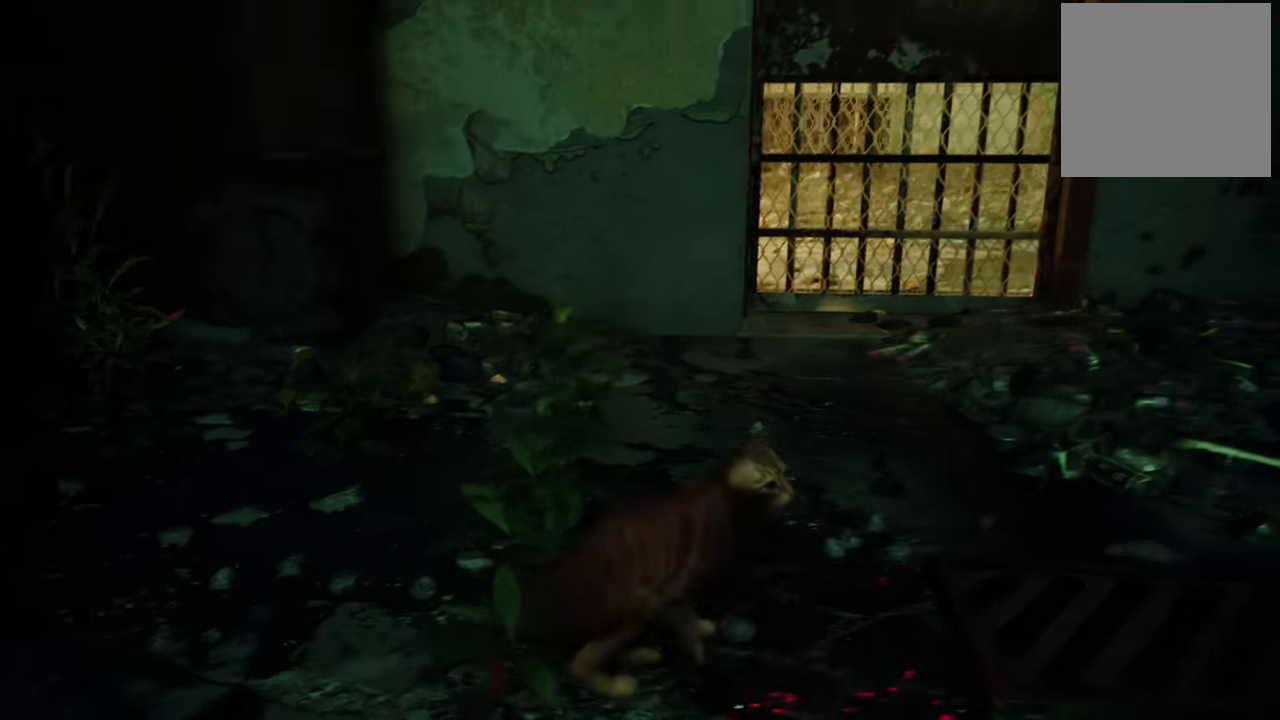
{"buttons": [], "left_stick": "up", "right_stick": "center", "events": [[160, "right_stick", "right"], [220, "left_stick", "up"], [260, "right_stick", "center"]]}
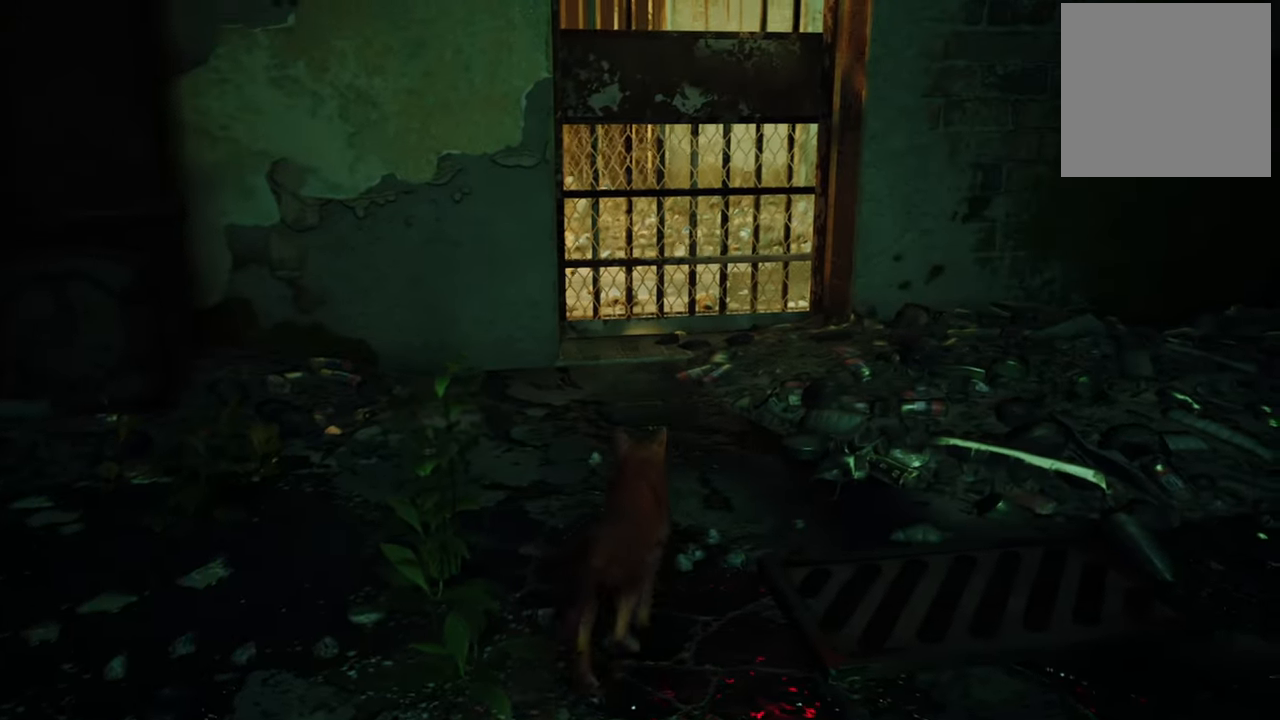
{"buttons": [], "left_stick": "up", "right_stick": "right", "events": [[200, "right_stick", "up-right"], [500, "right_stick", "right"]]}
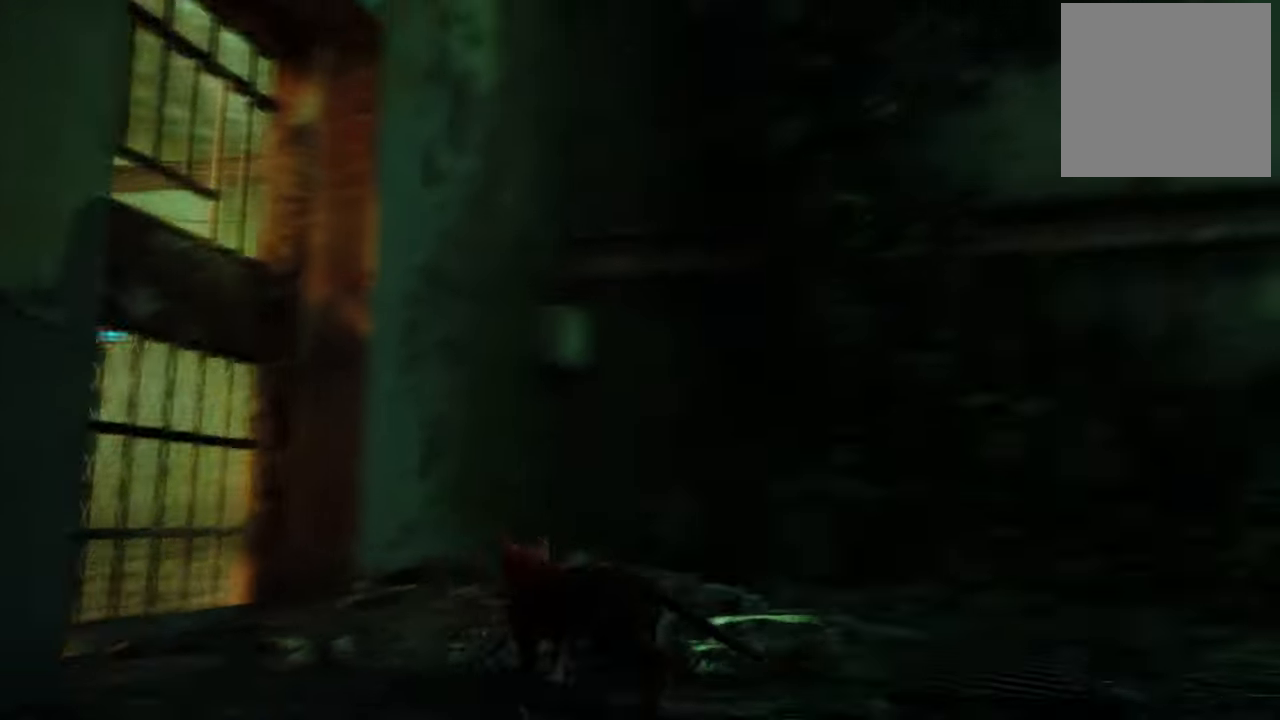
{"buttons": [], "left_stick": "up", "right_stick": "down-right", "events": [[200, "right_stick", "center"], [420, "right_stick", "down-right"]]}
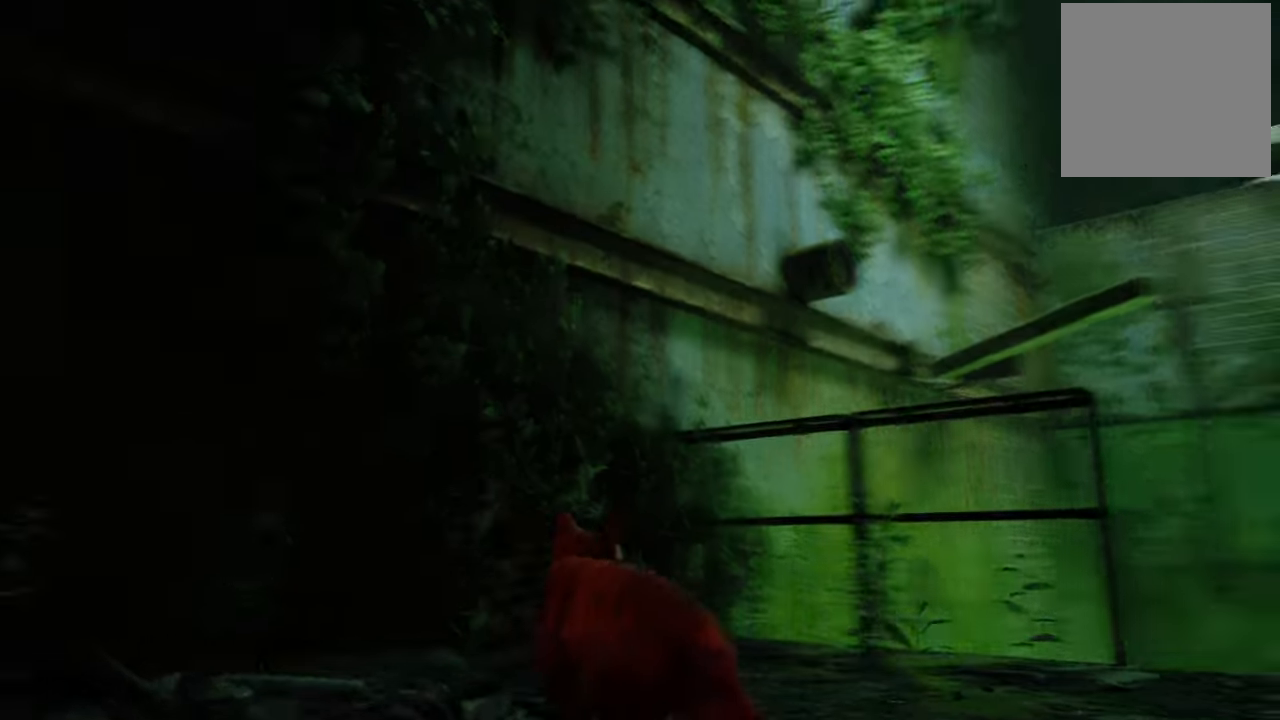
{"buttons": [], "left_stick": "up", "right_stick": "center", "events": [[220, "right_stick", "center"]]}
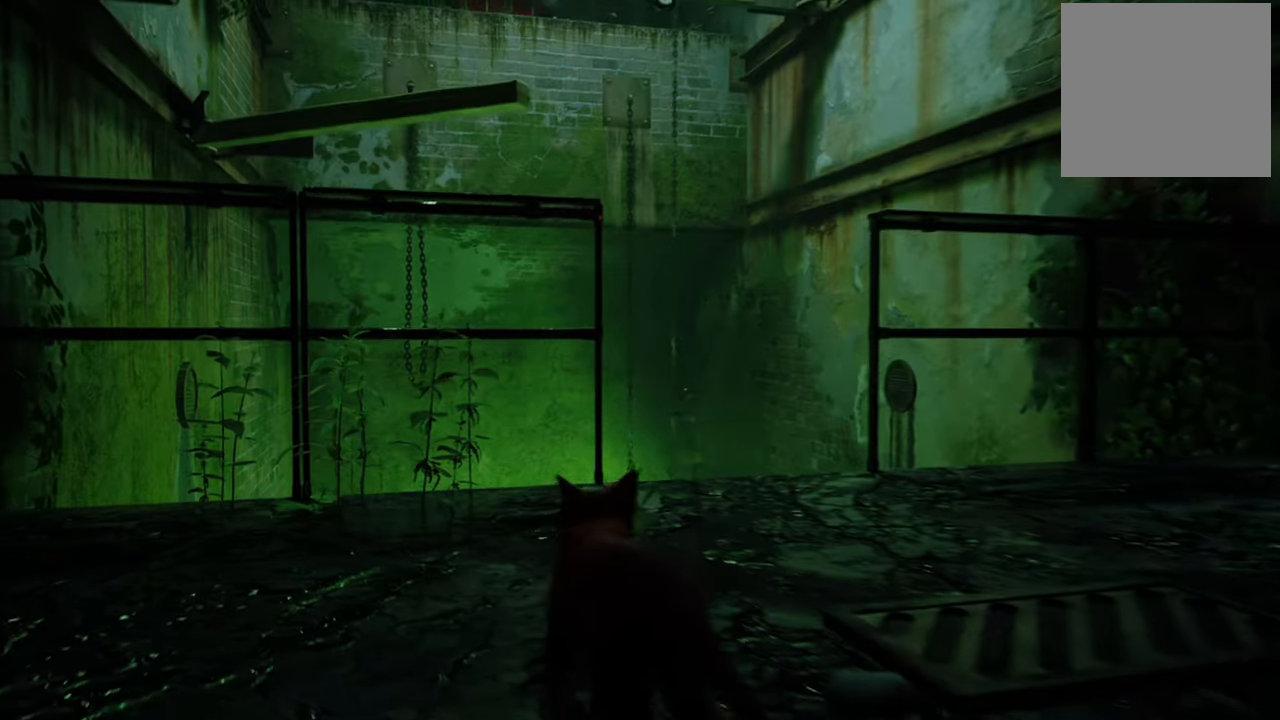
{"buttons": [], "left_stick": "center", "right_stick": "up-left", "events": [[200, "left_stick", "center"], [420, "right_stick", "up-left"]]}
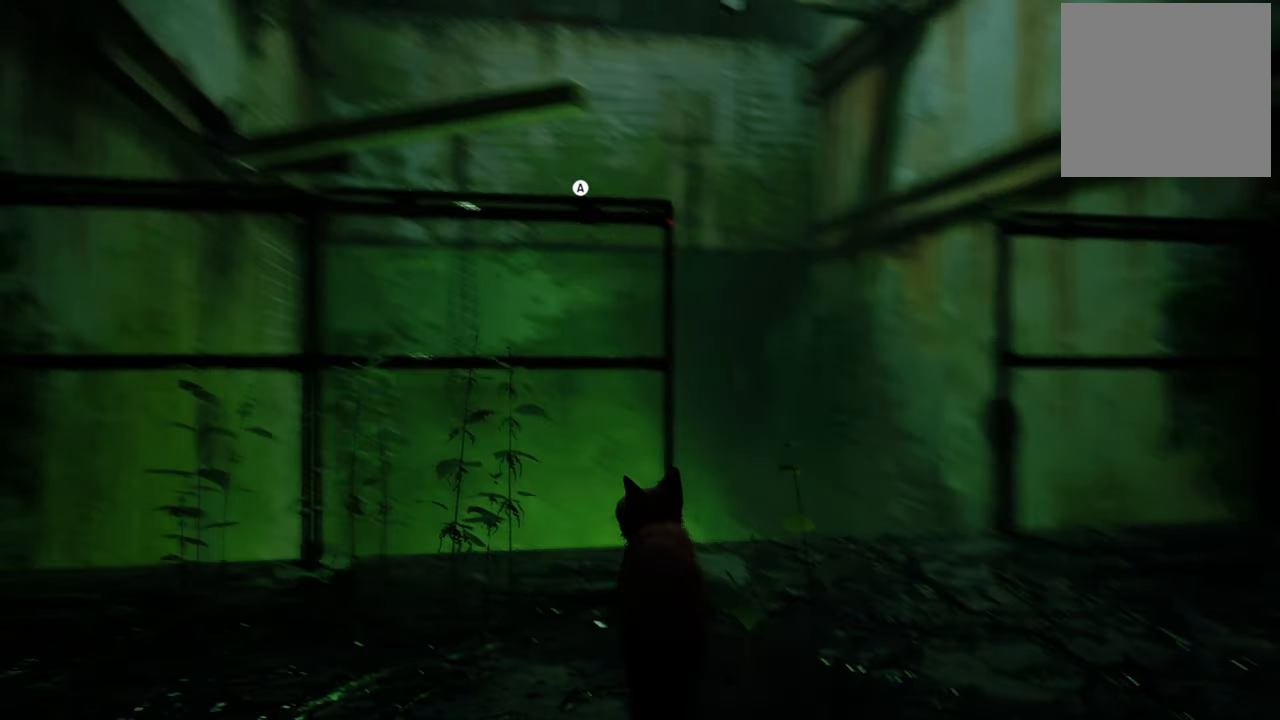
{"buttons": [], "left_stick": "center", "right_stick": "center", "events": [[80, "right_stick", "center"], [220, "A", "down"], [360, "A", "up"]]}
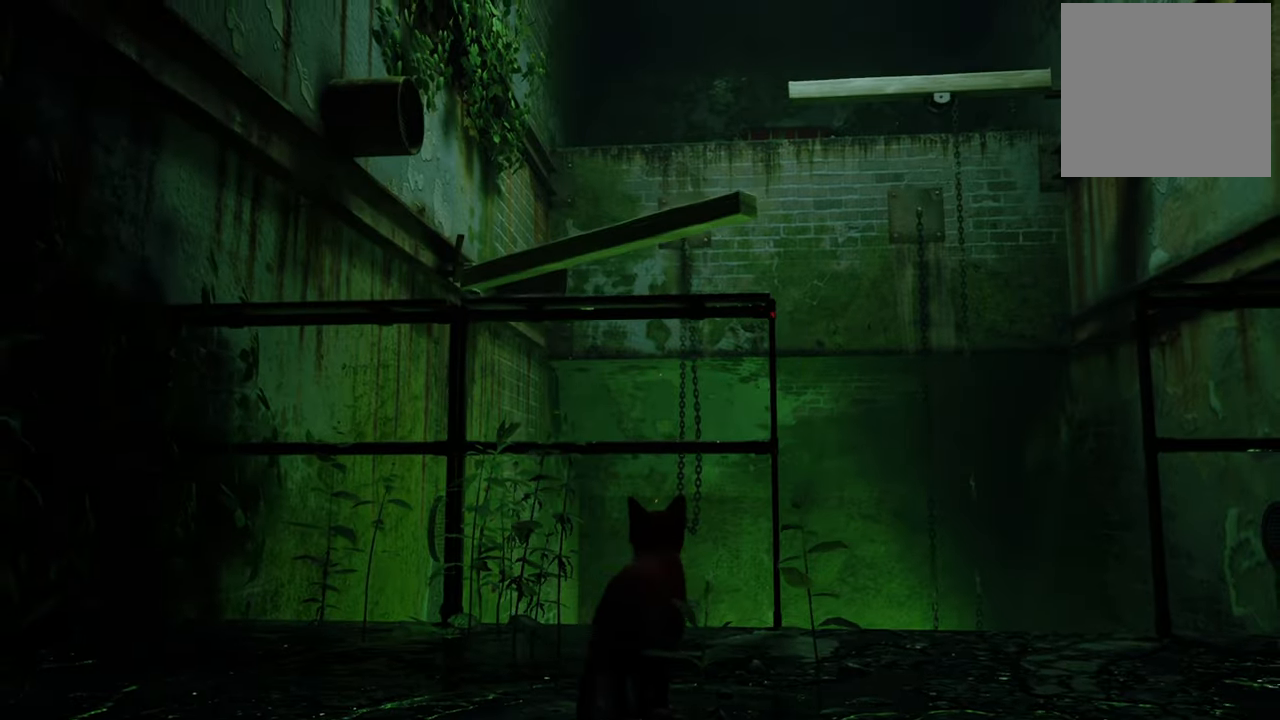
{"buttons": [], "left_stick": "center", "right_stick": "center", "events": []}
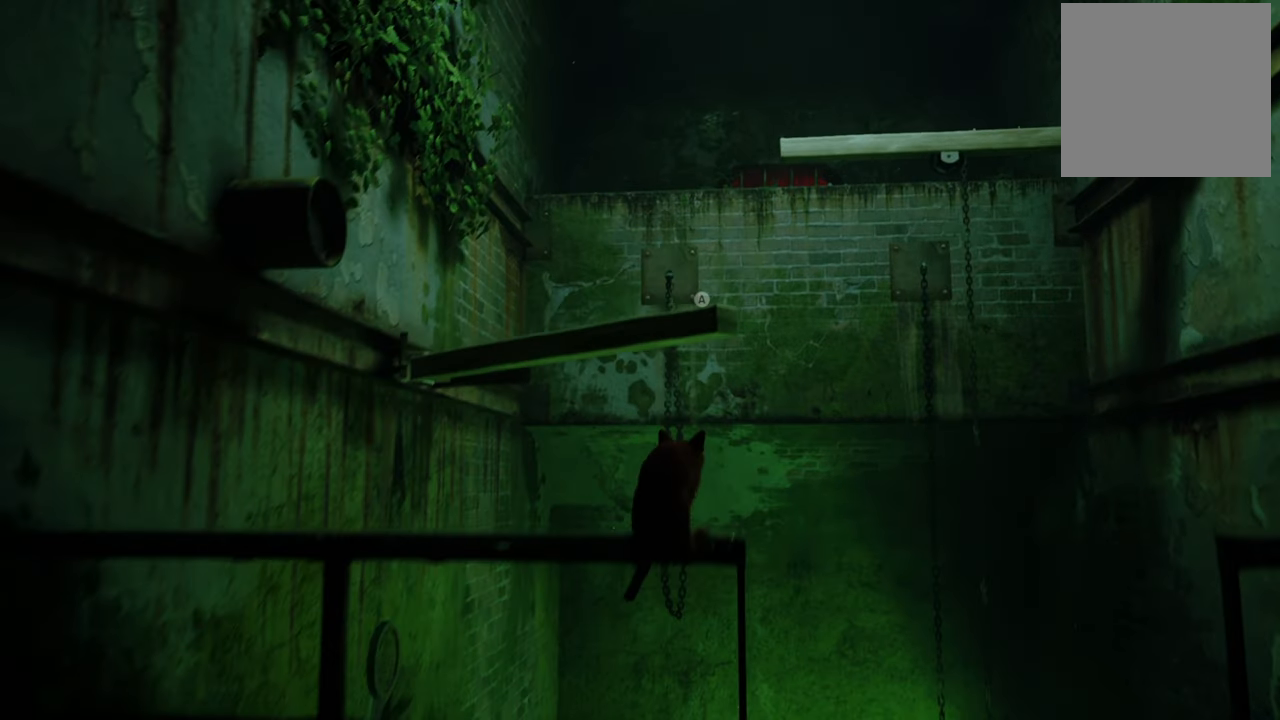
{"buttons": ["A"], "left_stick": "center", "right_stick": "center", "events": [[200, "left_stick", "left"], [420, "left_stick", "center"], [500, "A", "down"]]}
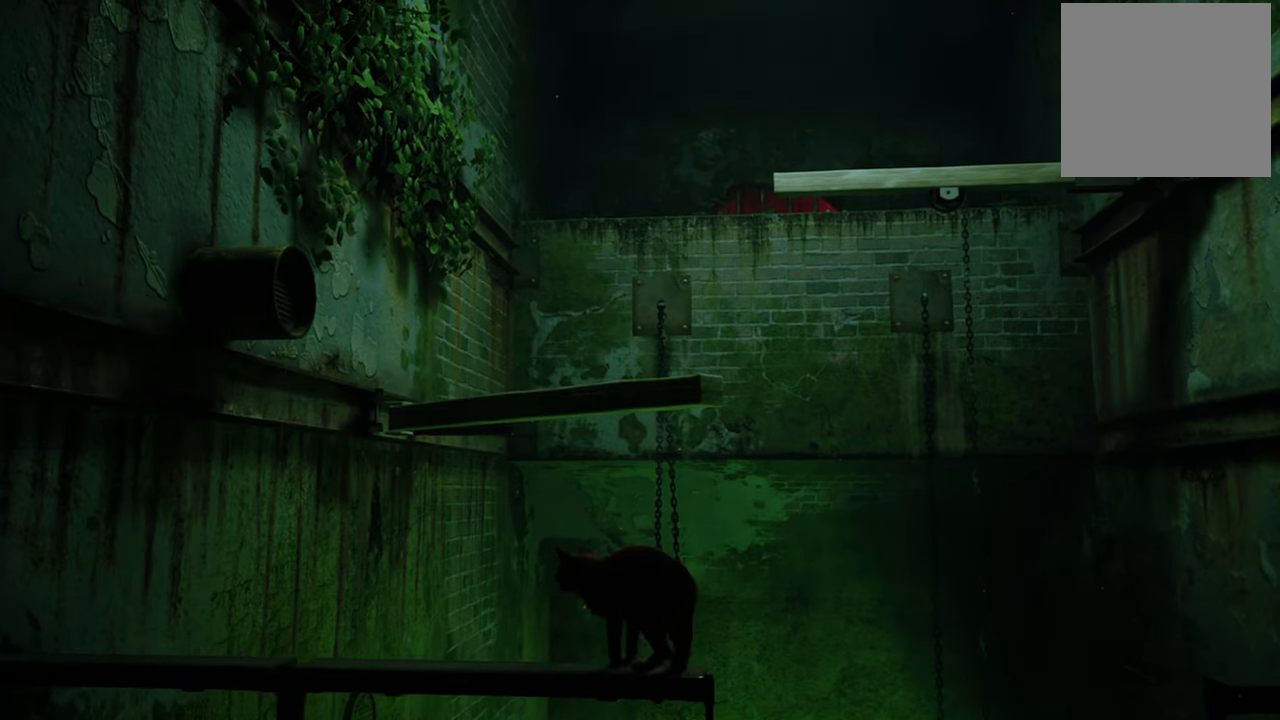
{"buttons": [], "left_stick": "up", "right_stick": "center", "events": [[120, "A", "up"], [460, "left_stick", "up"]]}
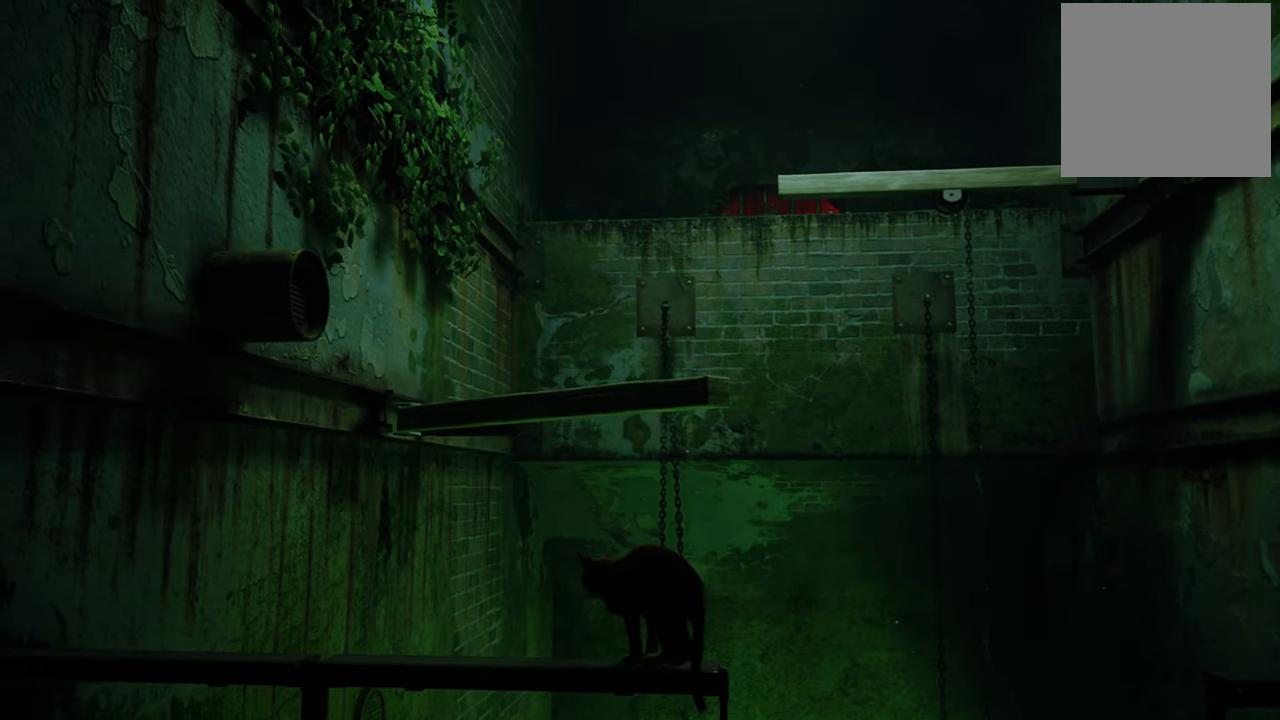
{"buttons": [], "left_stick": "center", "right_stick": "center", "events": [[240, "left_stick", "center"]]}
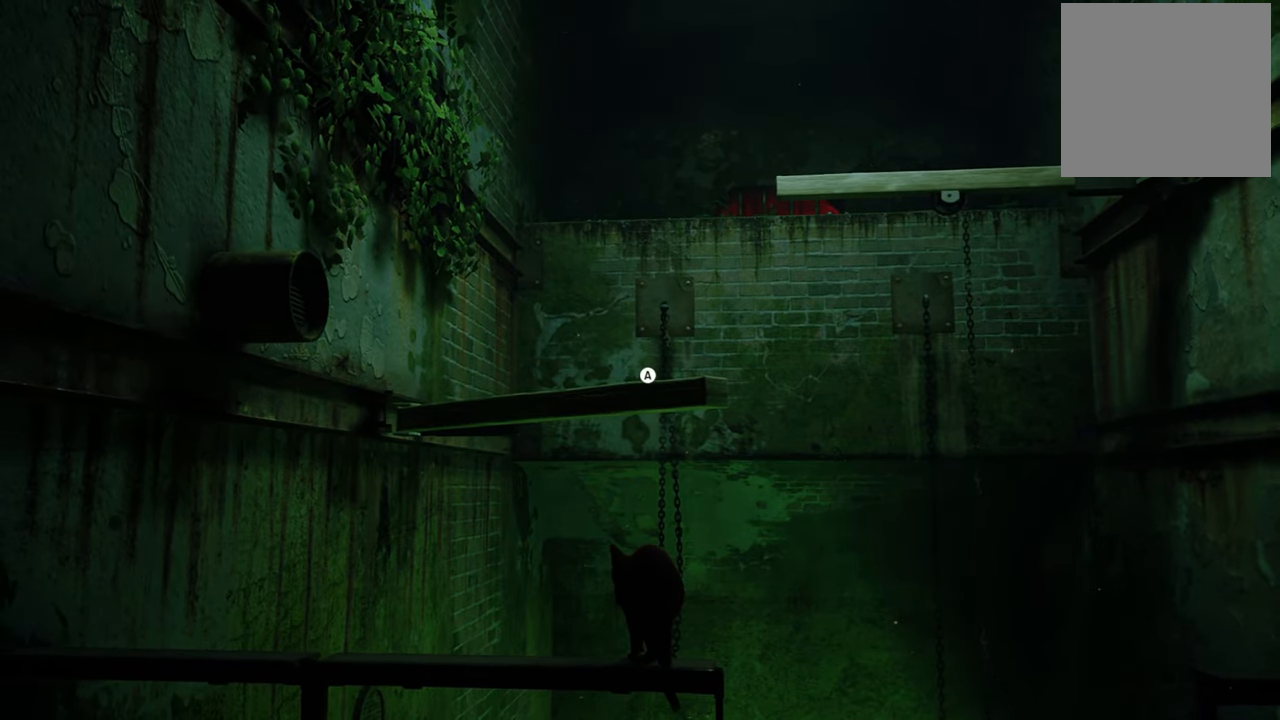
{"buttons": [], "left_stick": "center", "right_stick": "center", "events": [[160, "A", "down"], [280, "A", "up"]]}
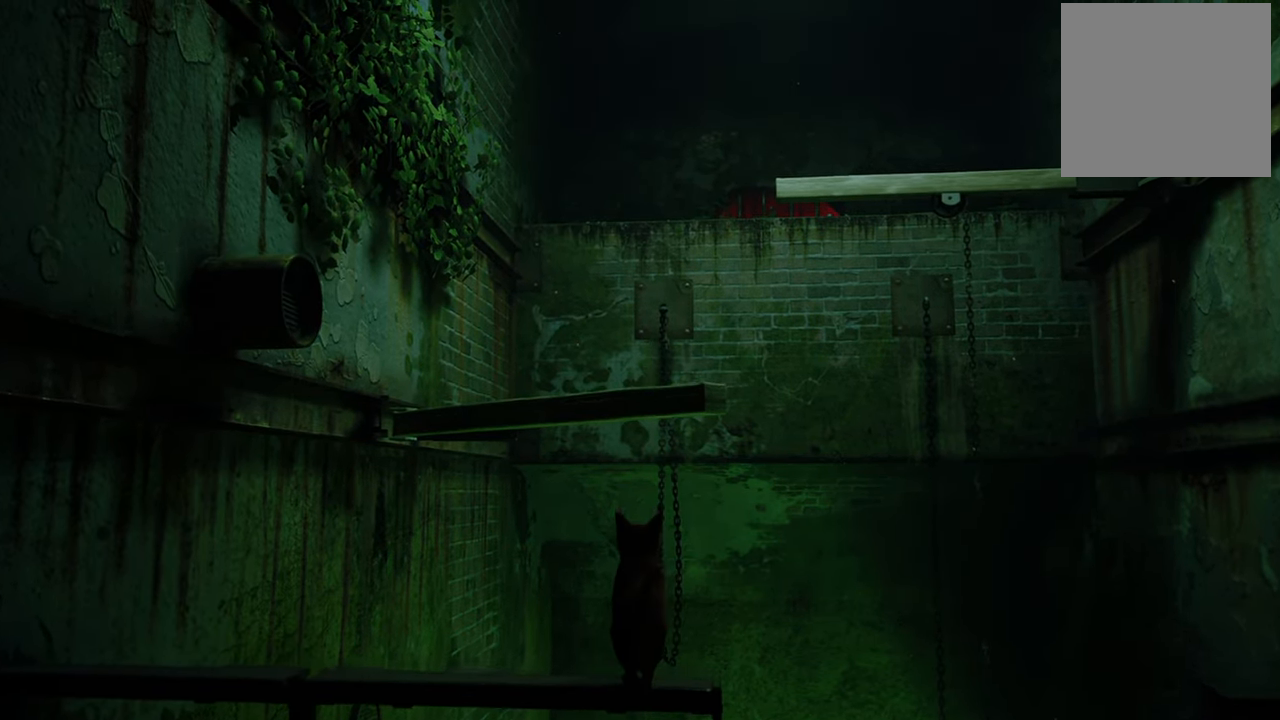
{"buttons": [], "left_stick": "center", "right_stick": "center", "events": []}
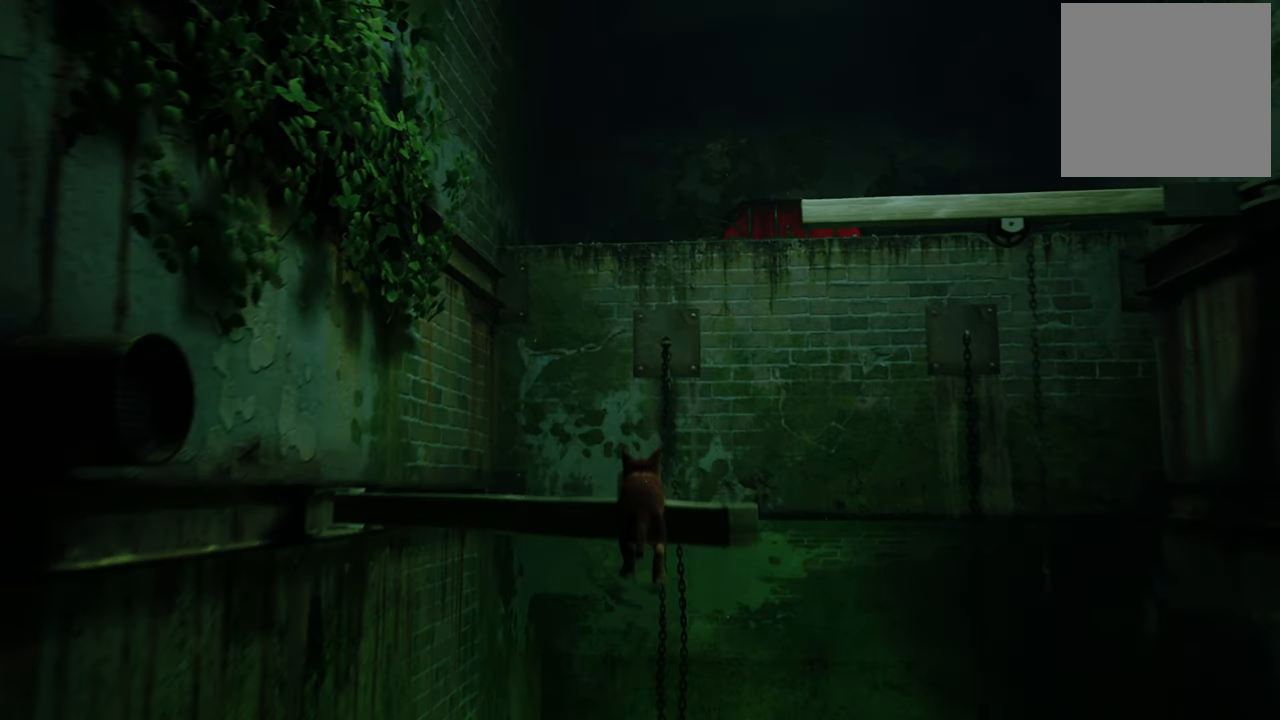
{"buttons": [], "left_stick": "center", "right_stick": "center", "events": []}
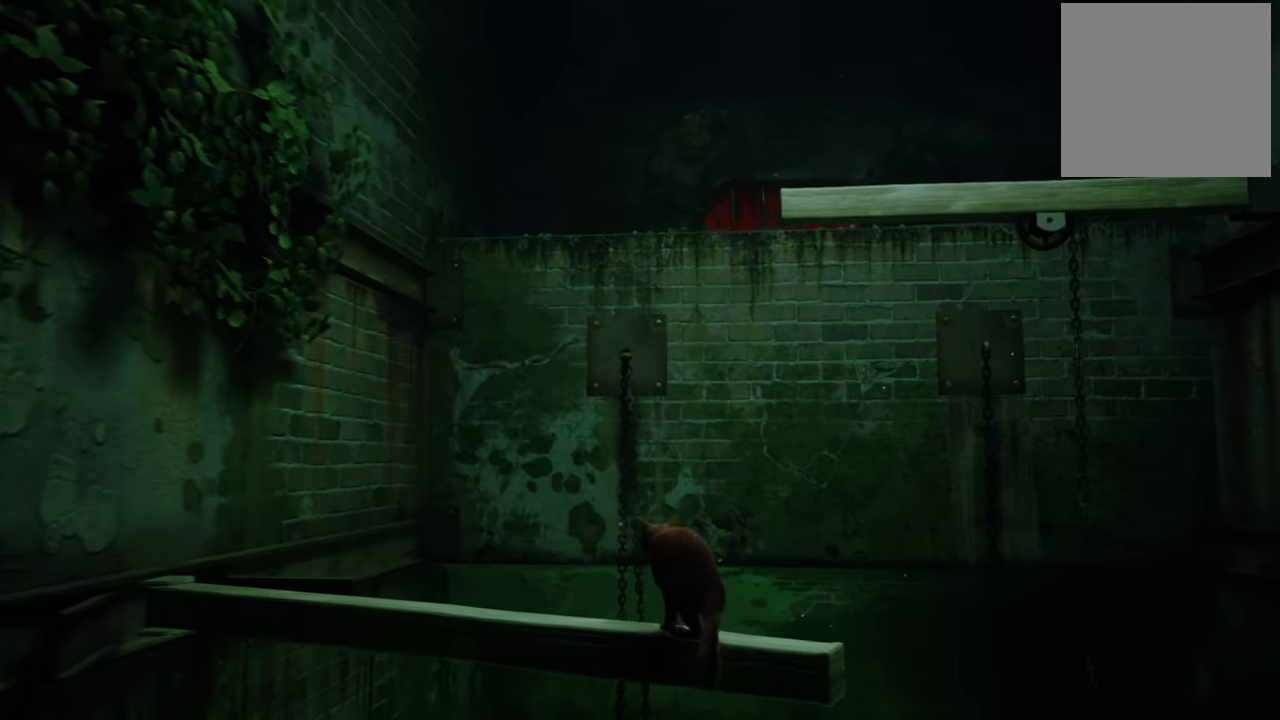
{"buttons": [], "left_stick": "up", "right_stick": "center", "events": [[420, "left_stick", "up"]]}